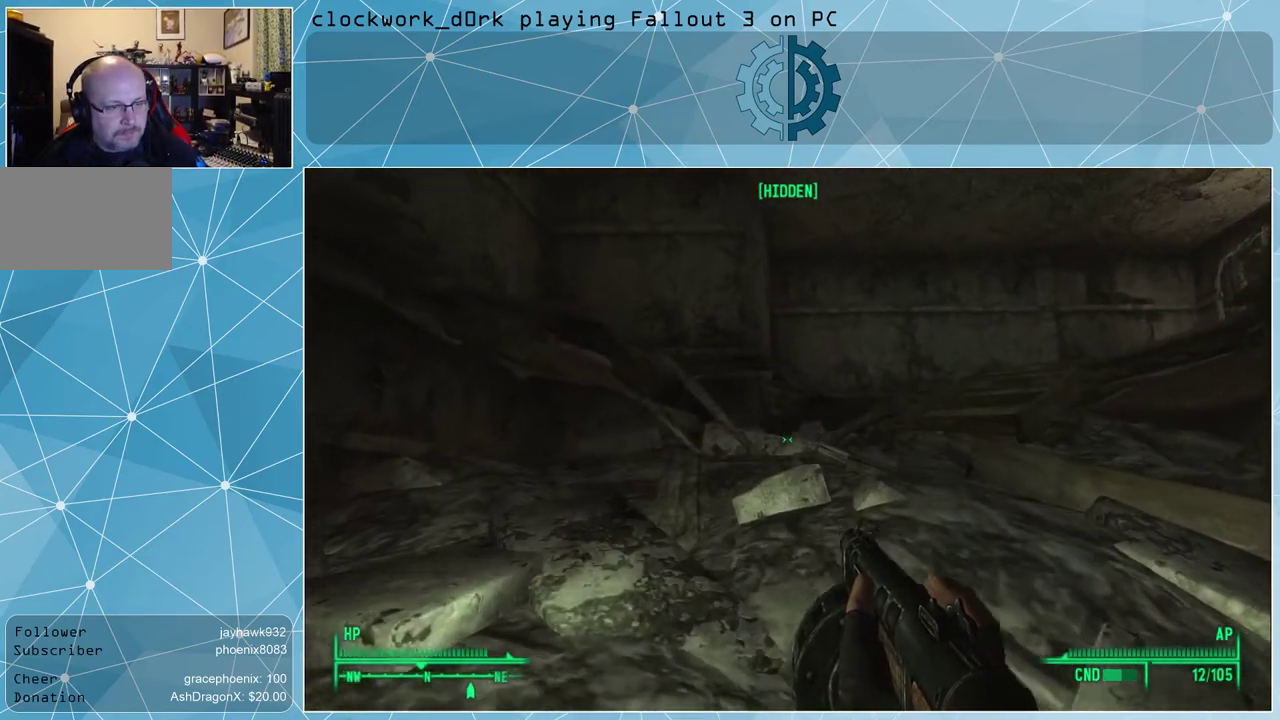
Gameplay with keyboard and mouse; each line is a JSON object with the keys and mouse buttons held at the frame after it. "events" lists presses ("down") and releases ("up") of "1", "2", "3", "4", "5", "a", "alt", "c", "ctrl", "d", "e", "f", "q", "r", "s", "shift", "space", "tab", "v", "w", "x", "z", "mouse_left", "mouse_middle", "mouse_right", "mouse_wheel_up" and "mouse_wheel_down" between this image and that frame as [ms after this image, input, new state], when the widget could be followed in between. "mouse_left", "mouse_middle", "mouse_right", "mouse_wheel_up", "mouse_wheel_down" = the "left", "middle", "right", "wheel_up", "wheel_down" buttons of the "mouse" list. No other keys are recorded. Not read: mouse_move.
{"keys": ["w"], "mouse": [], "events": []}
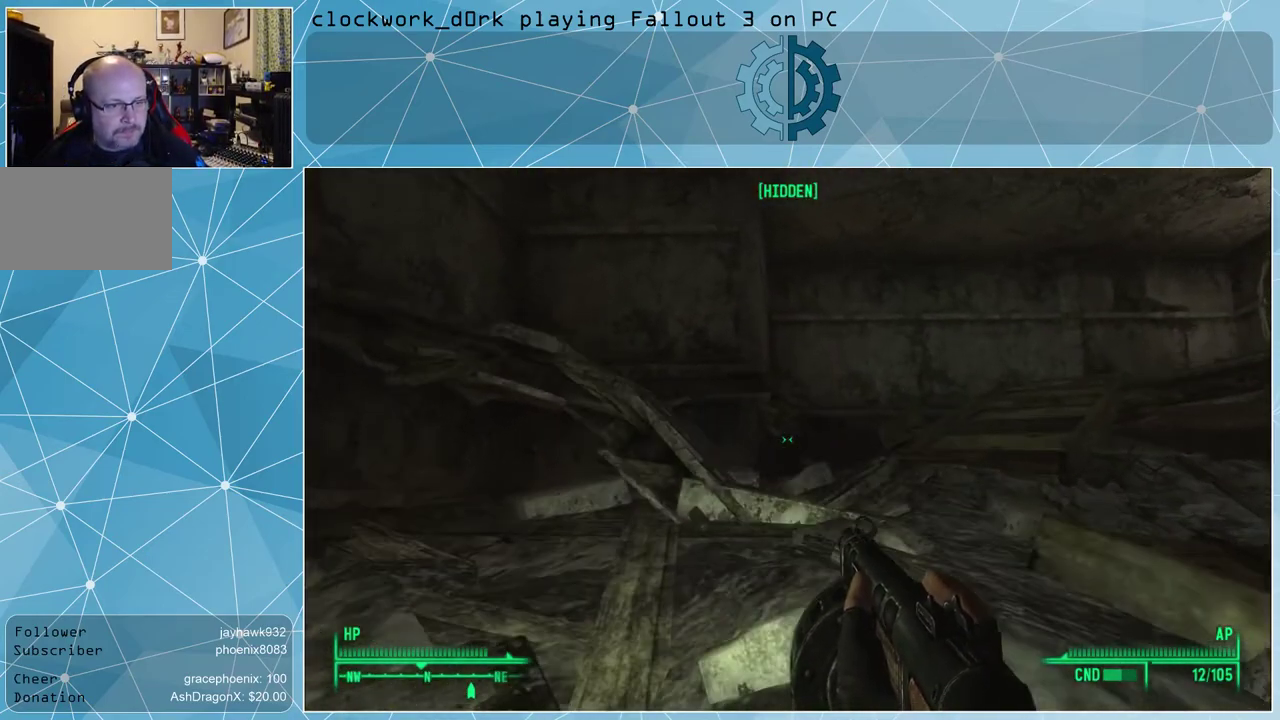
{"keys": ["w"], "mouse": [], "events": []}
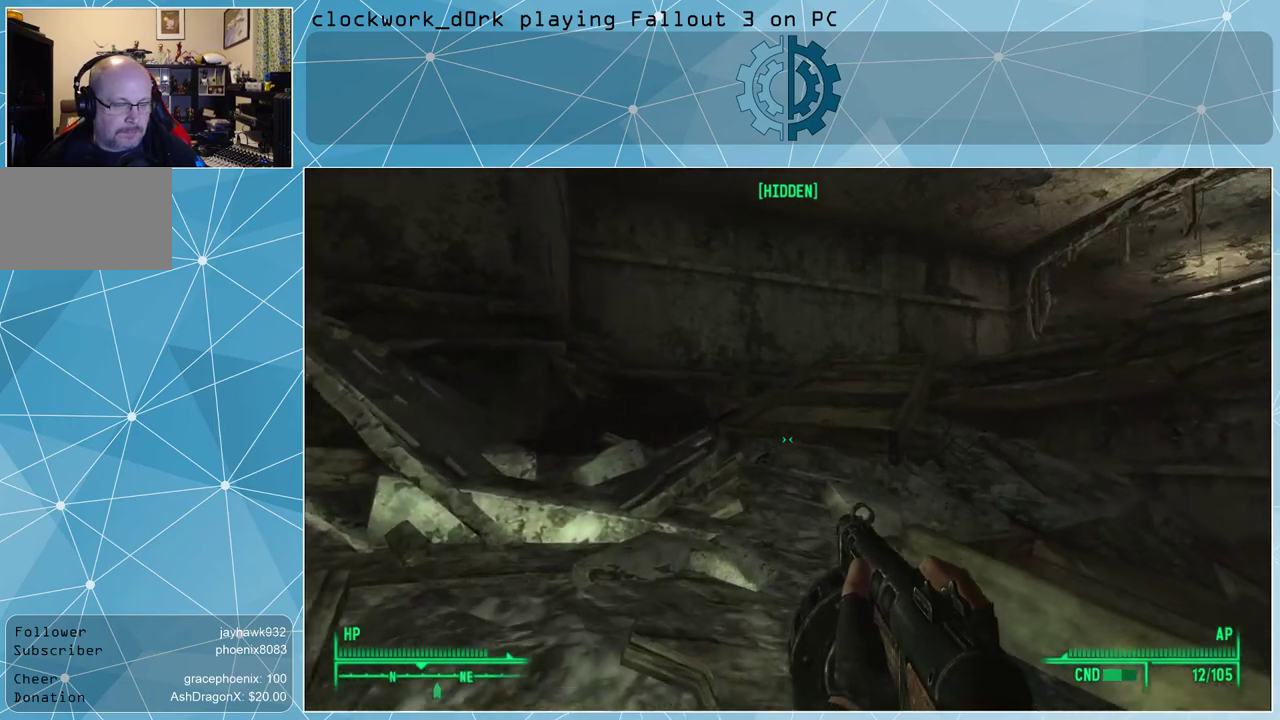
{"keys": ["w"], "mouse": [], "events": []}
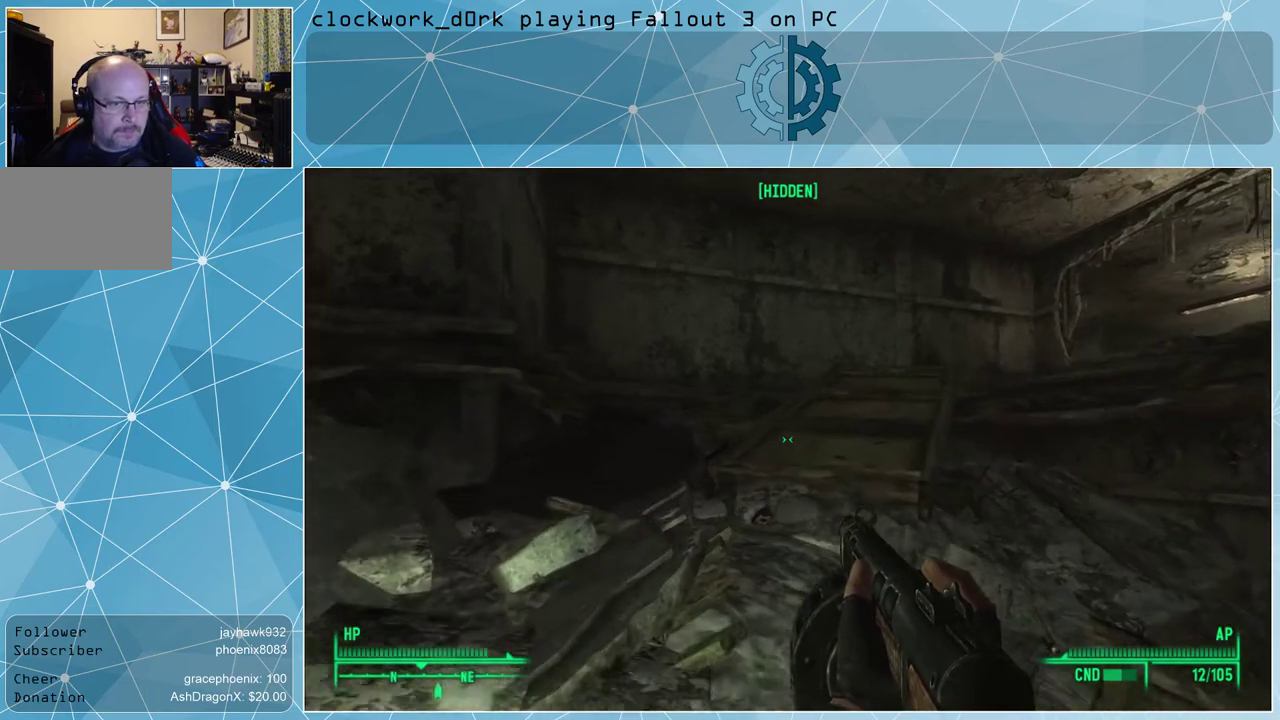
{"keys": ["w"], "mouse": [], "events": []}
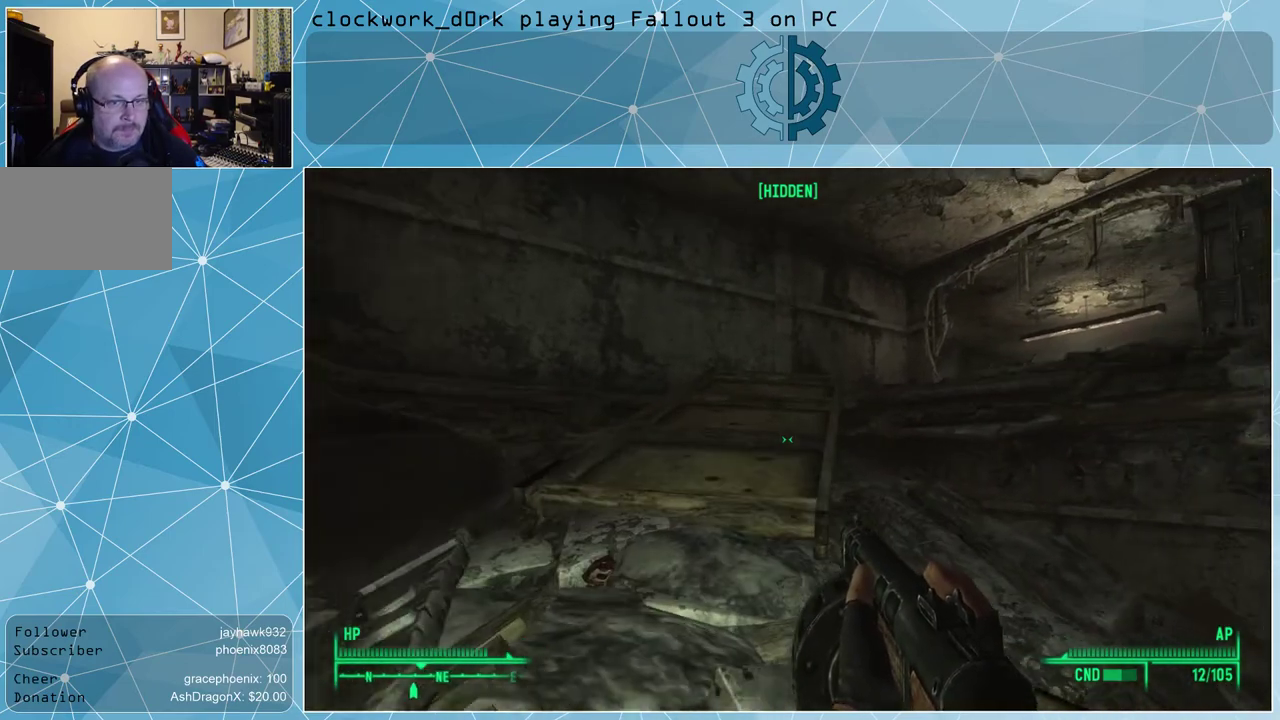
{"keys": ["w"], "mouse": [], "events": [[167, "a", "down"], [400, "a", "up"]]}
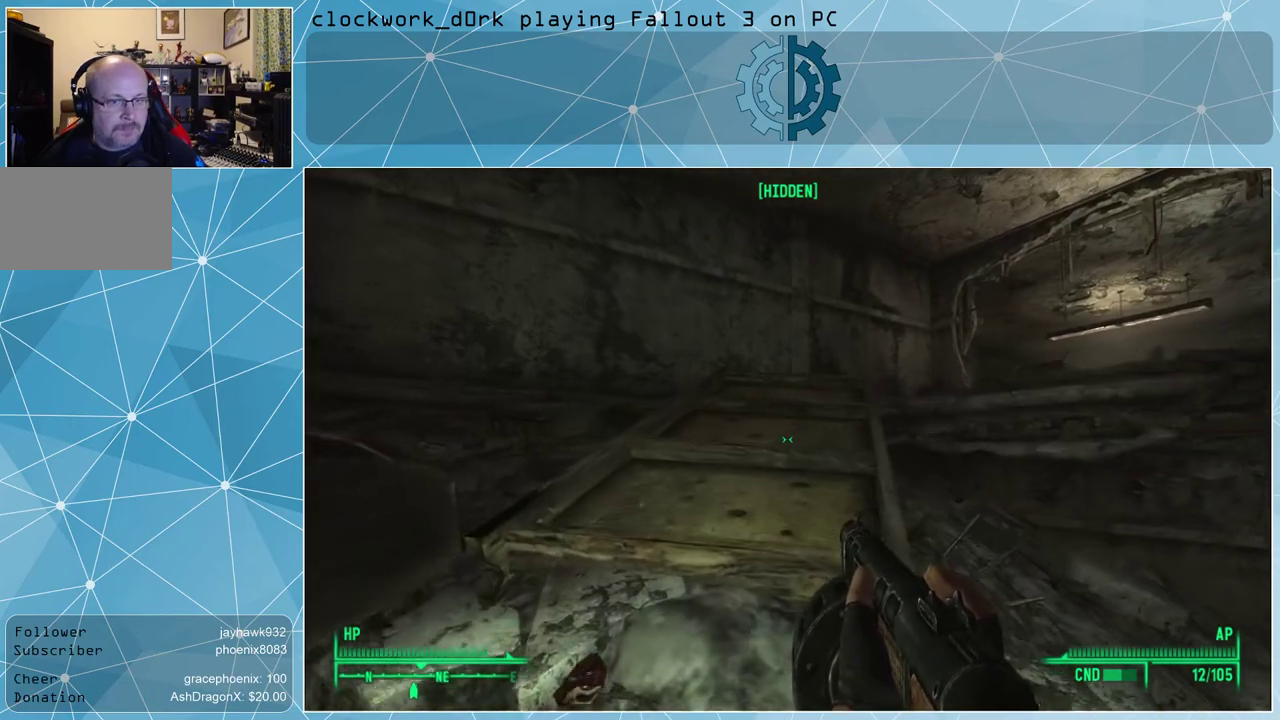
{"keys": ["w"], "mouse": [], "events": [[300, "a", "down"], [467, "a", "up"]]}
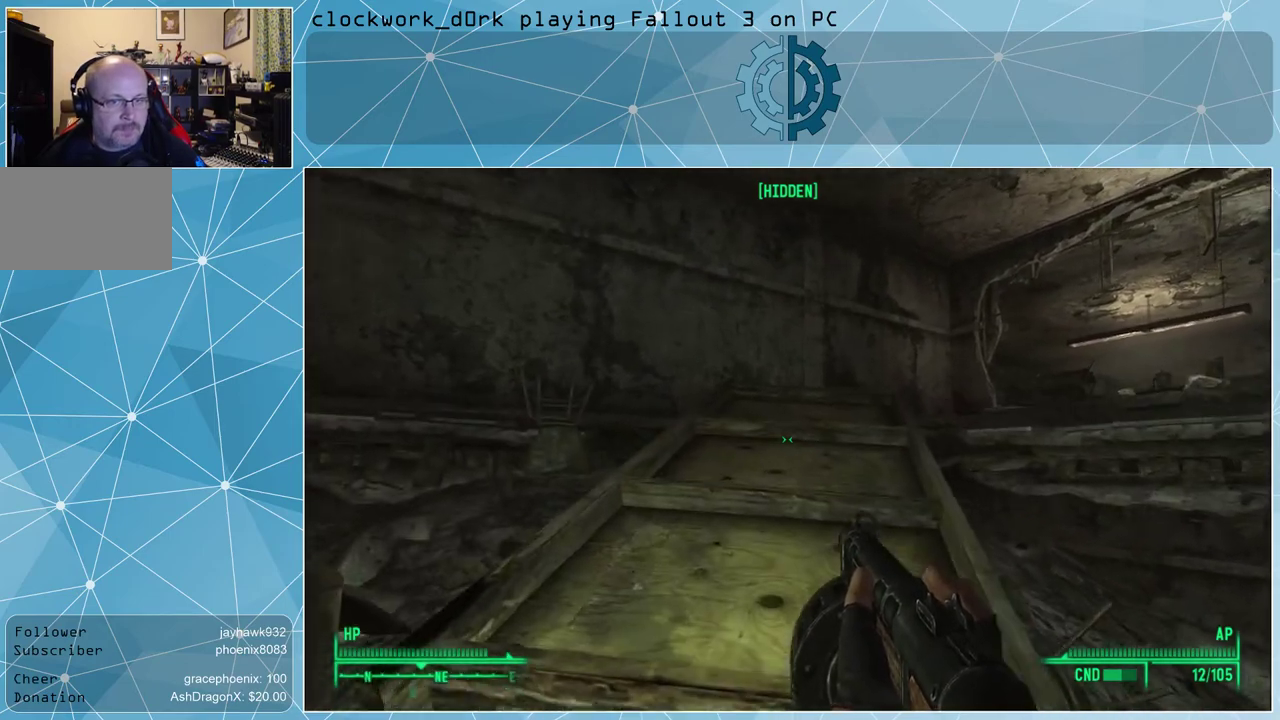
{"keys": ["a", "w"], "mouse": [], "events": [[200, "a", "down"]]}
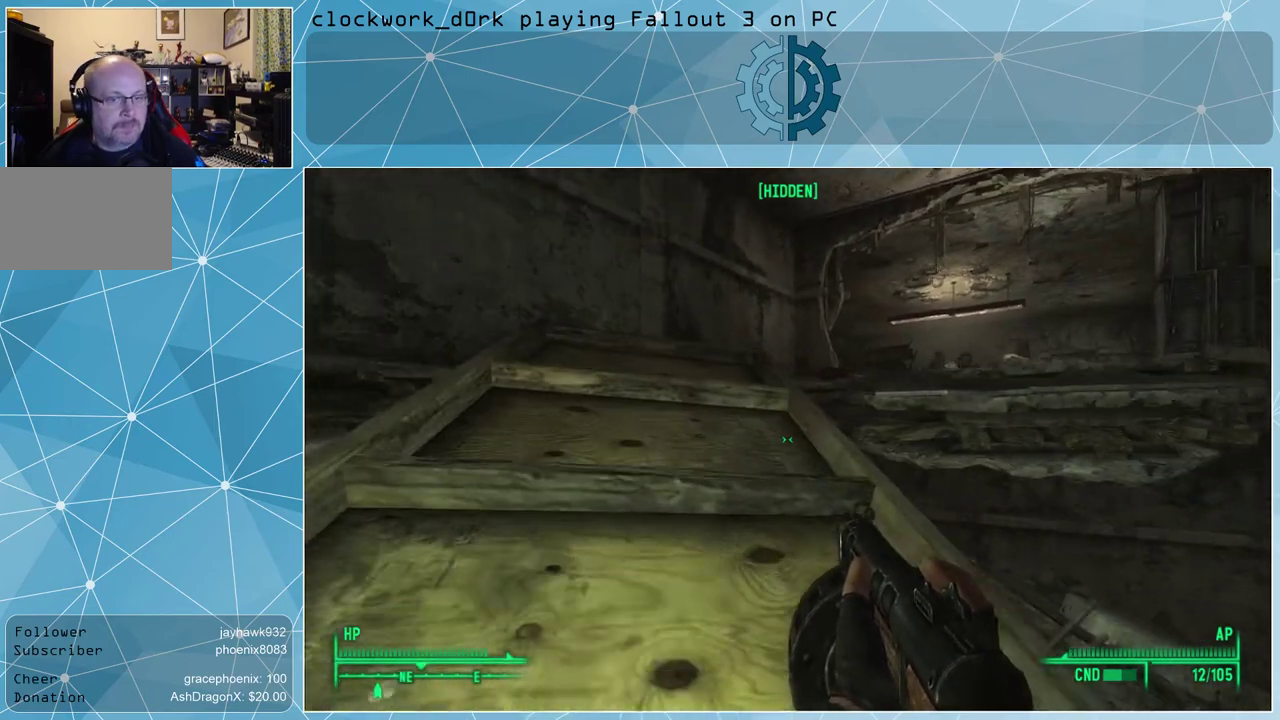
{"keys": ["w"], "mouse": [], "events": [[167, "a", "up"]]}
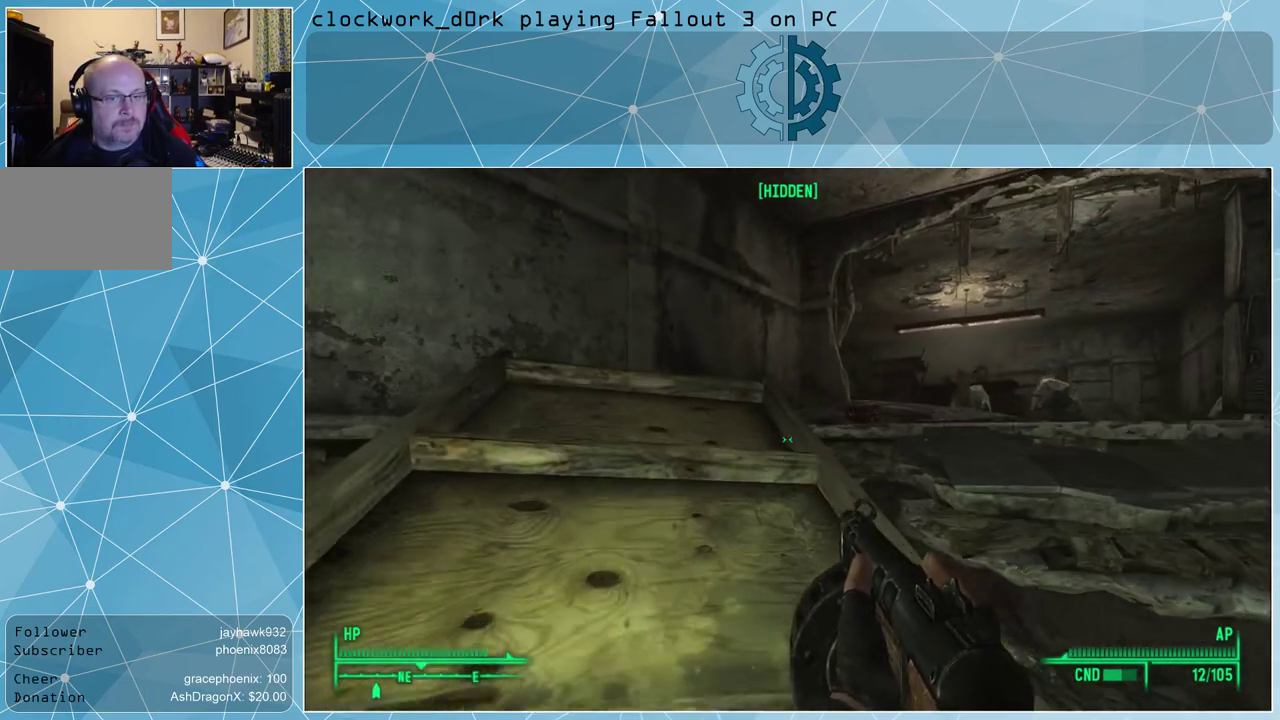
{"keys": ["w"], "mouse": [], "events": []}
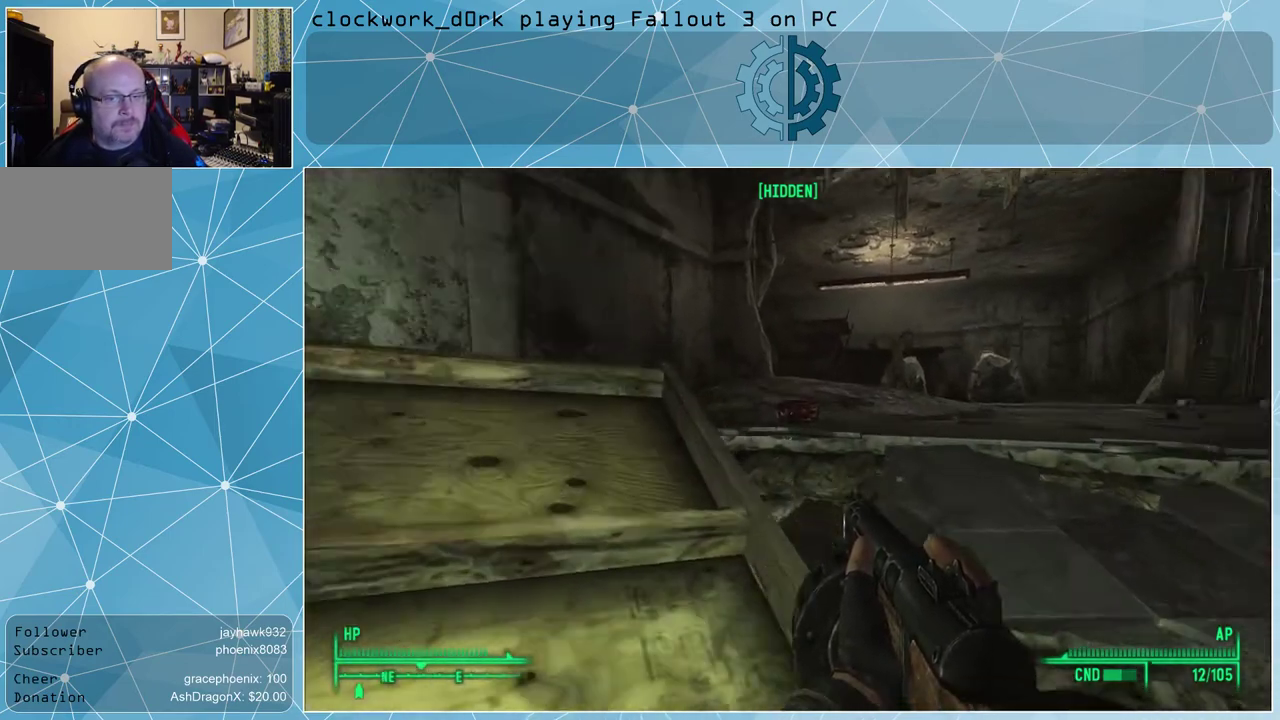
{"keys": ["a", "w"], "mouse": [], "events": [[33, "a", "down"]]}
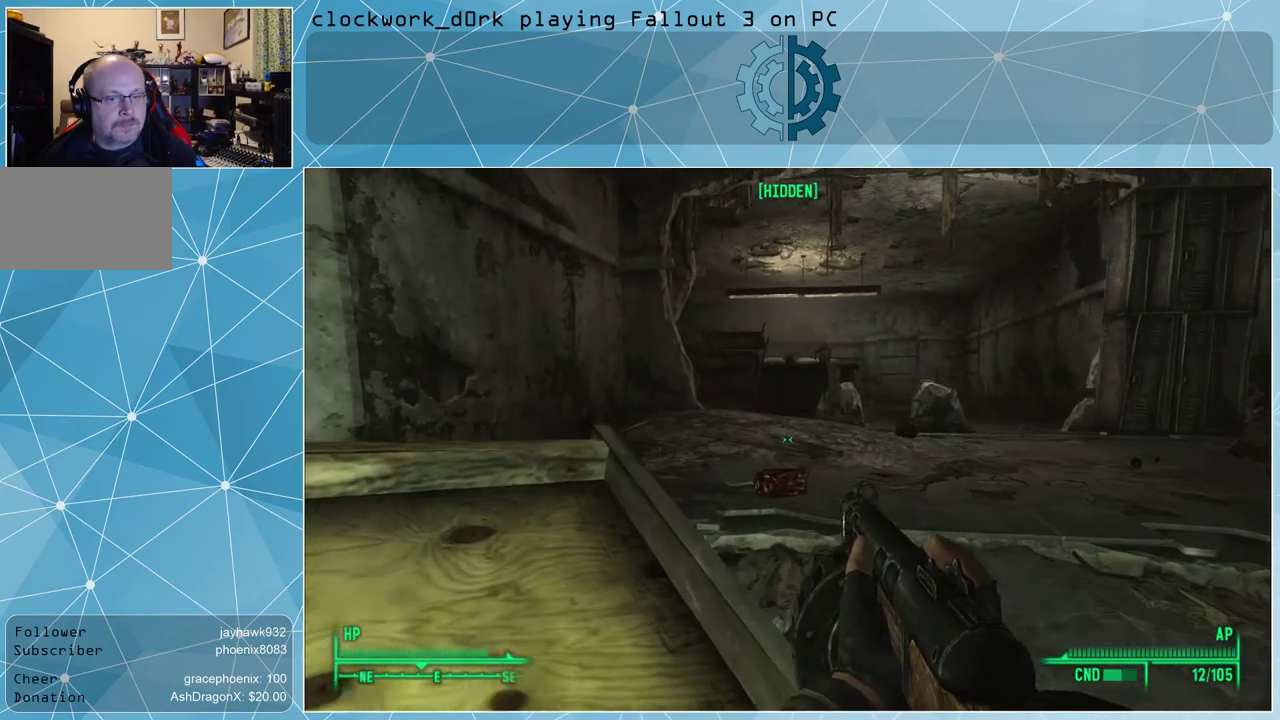
{"keys": ["a", "w"], "mouse": [], "events": [[33, "a", "up"], [167, "a", "down"]]}
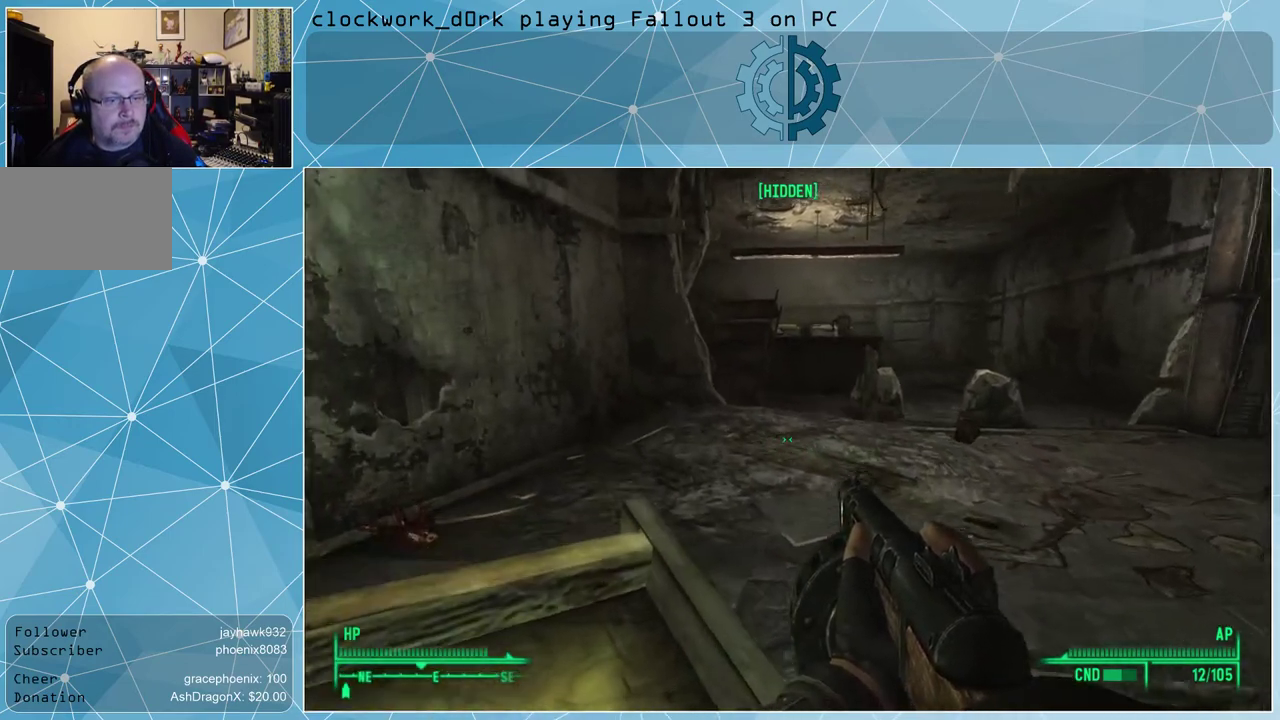
{"keys": ["a", "w"], "mouse": [], "events": []}
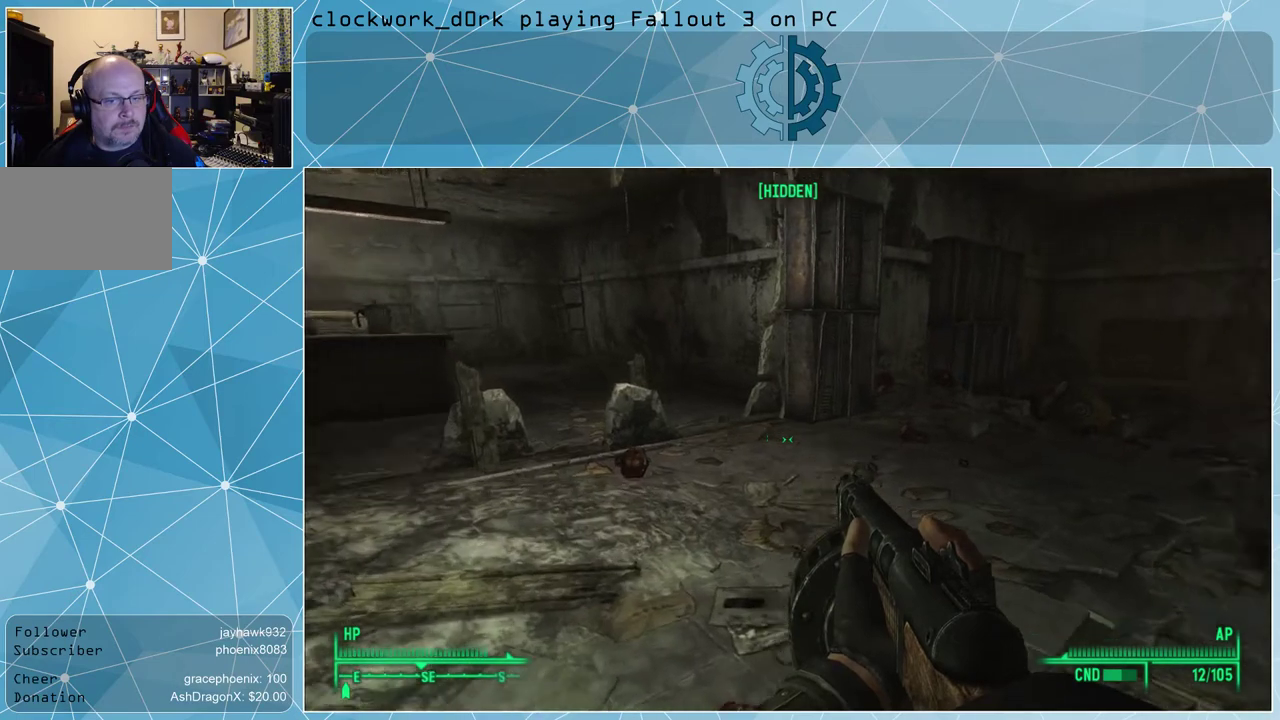
{"keys": ["w"], "mouse": [], "events": [[300, "a", "up"]]}
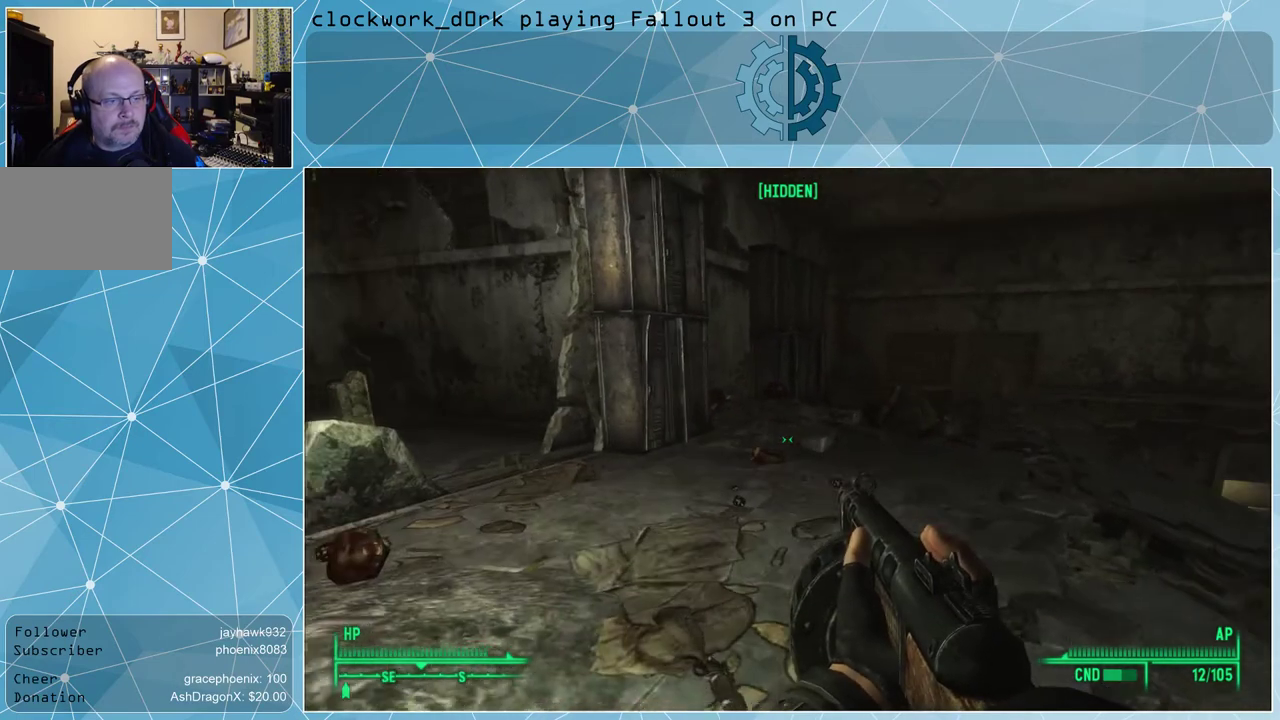
{"keys": ["w"], "mouse": [], "events": []}
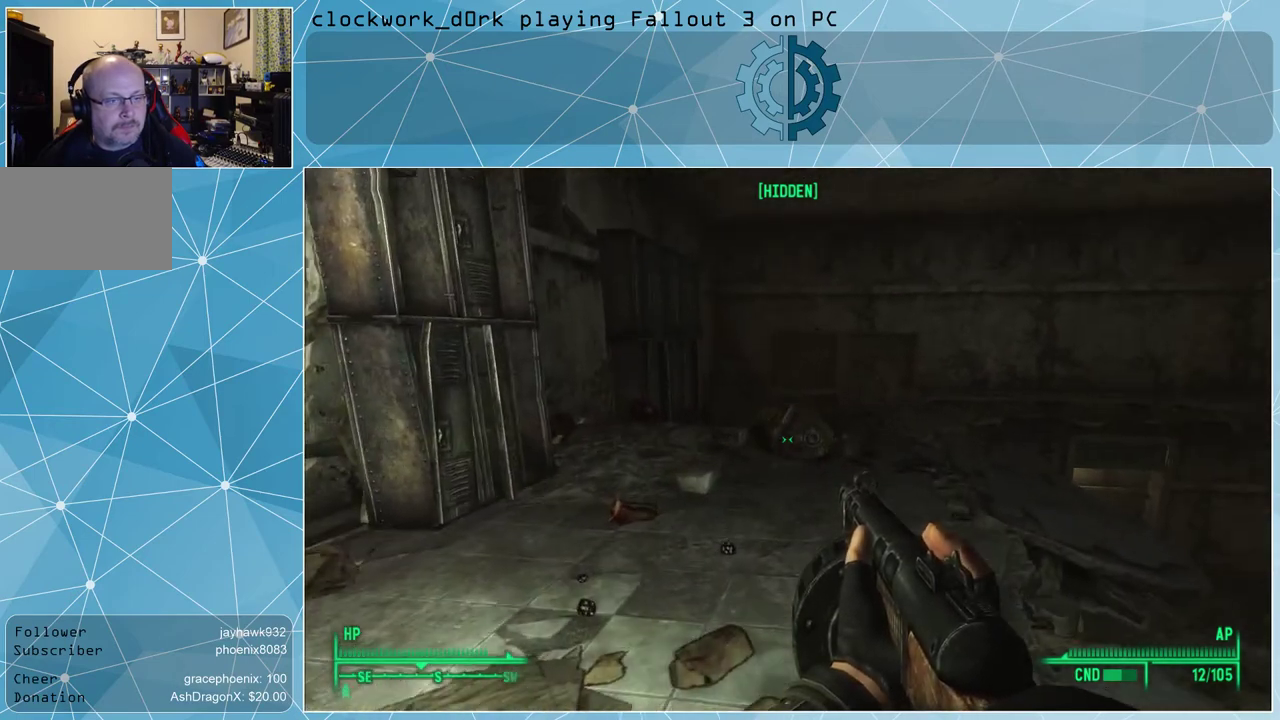
{"keys": ["w"], "mouse": [], "events": []}
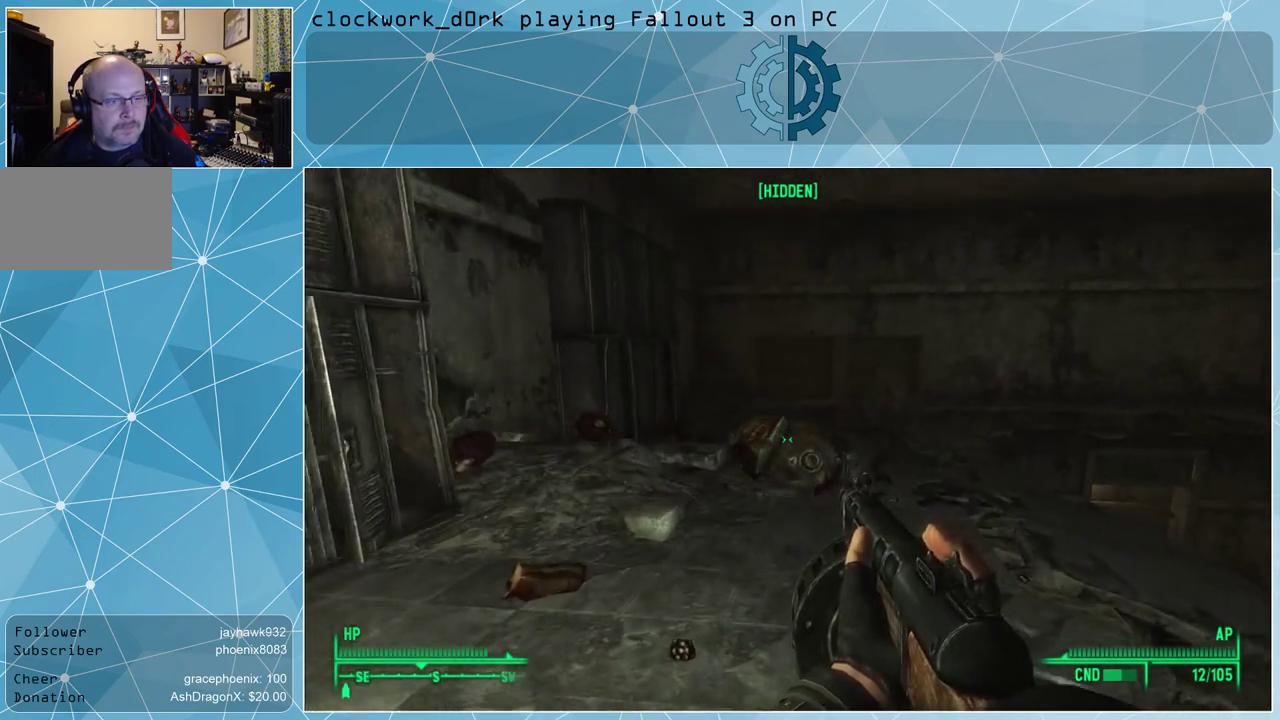
{"keys": ["w"], "mouse": [], "events": []}
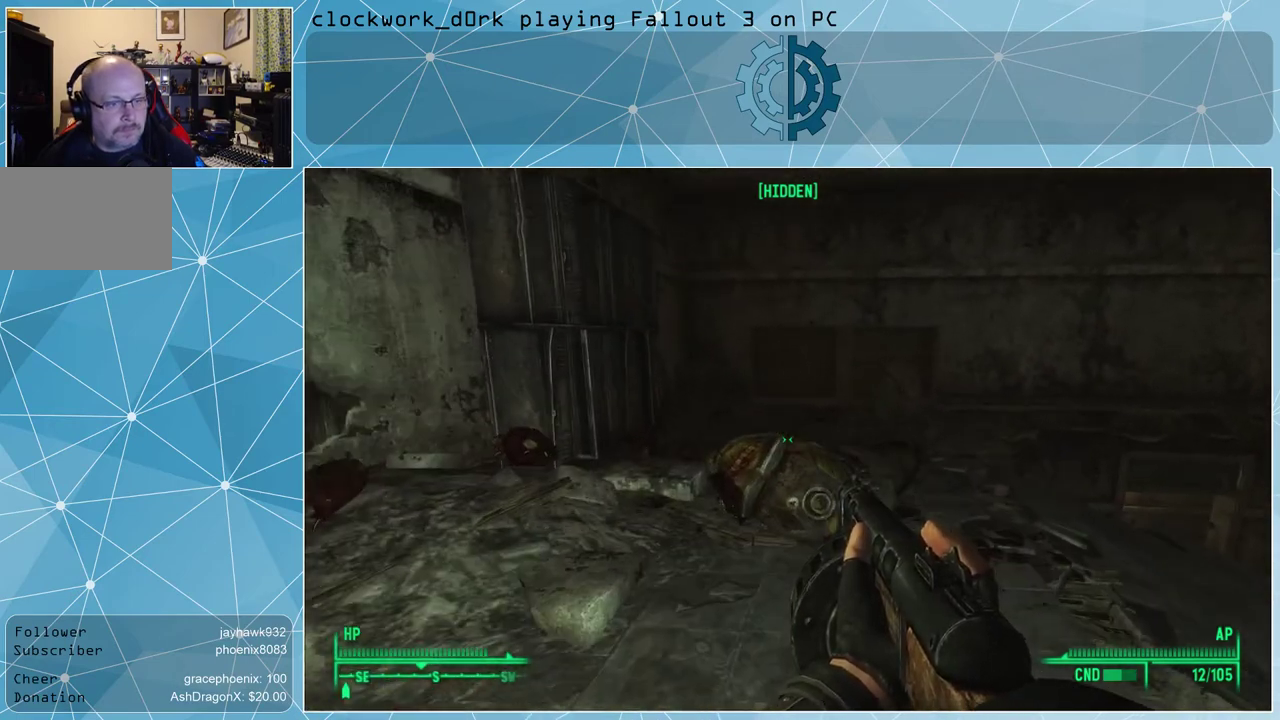
{"keys": [], "mouse": [], "events": [[467, "w", "up"]]}
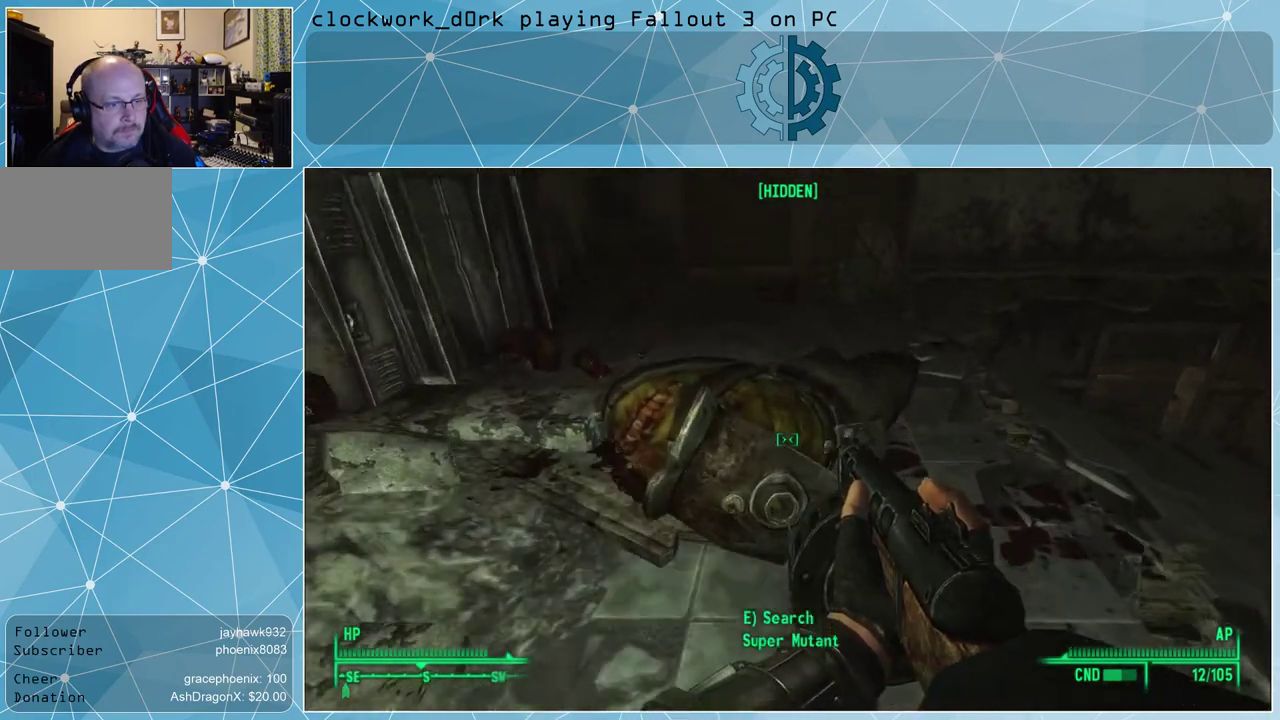
{"keys": [], "mouse": [], "events": [[67, "e", "down"], [133, "e", "up"]]}
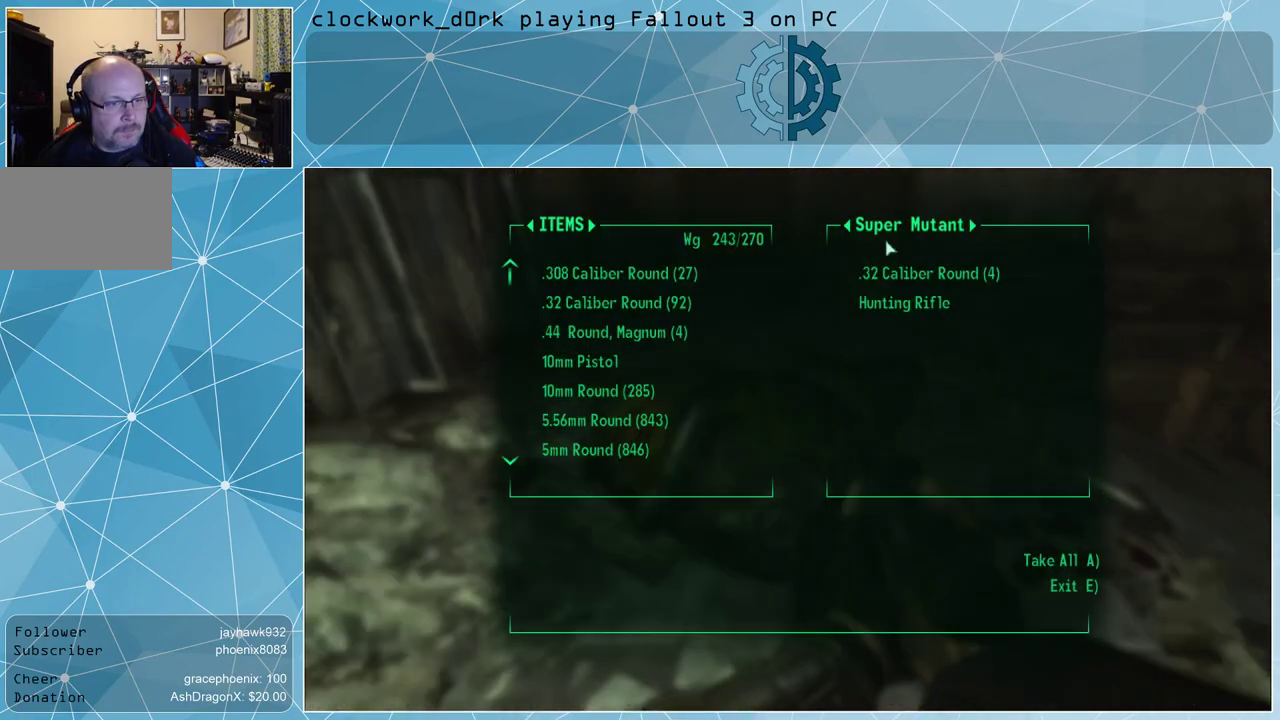
{"keys": [], "mouse": [], "events": []}
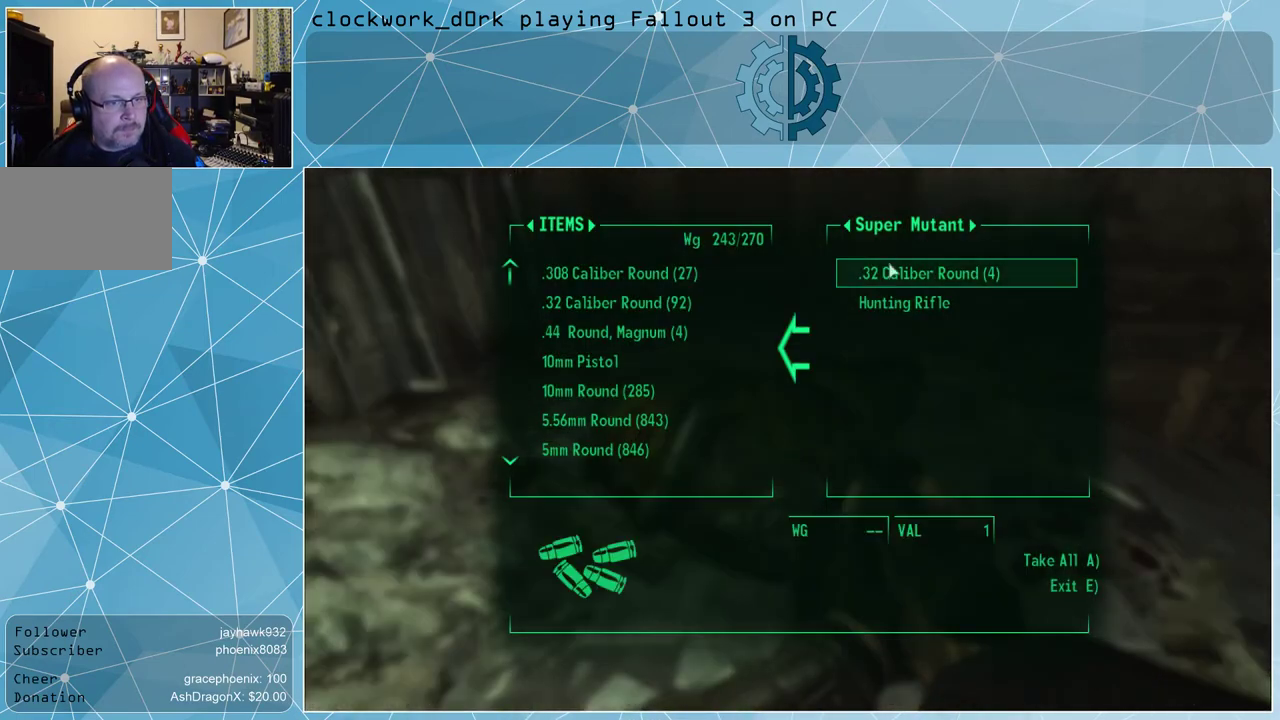
{"keys": [], "mouse": [], "events": []}
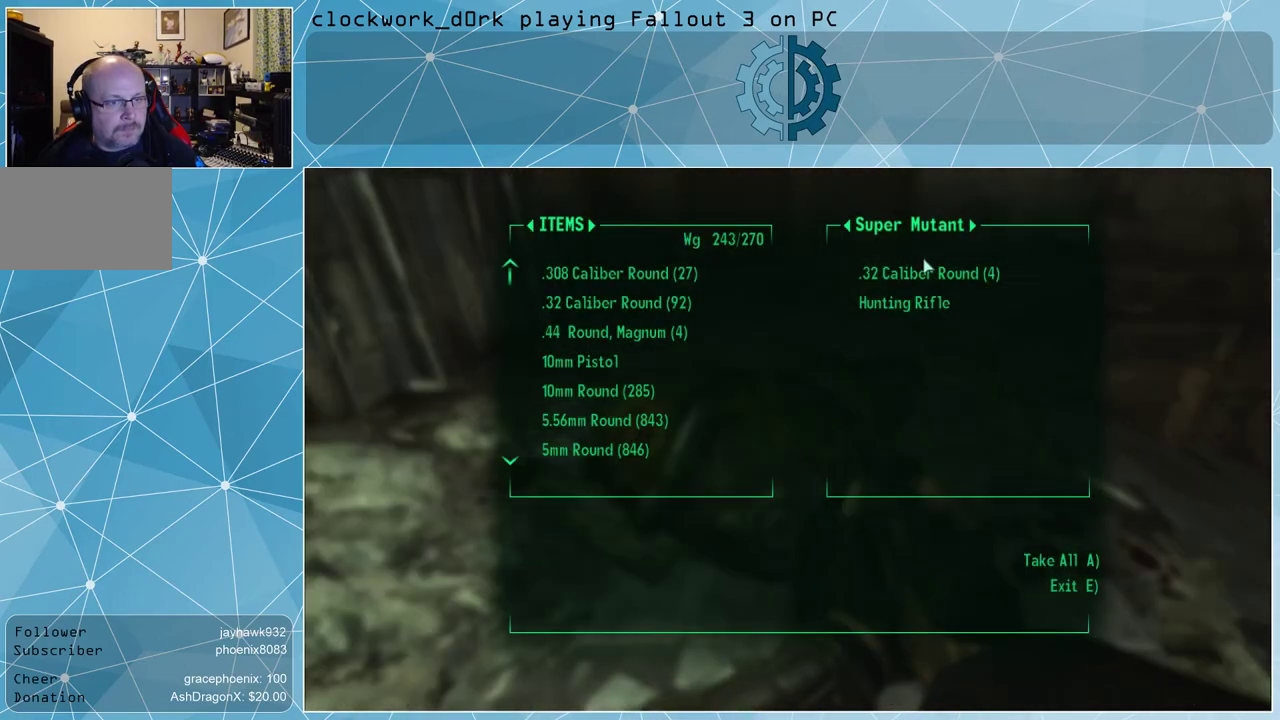
{"keys": [], "mouse": [], "events": [[367, "mouse_left", "down"], [467, "mouse_left", "up"]]}
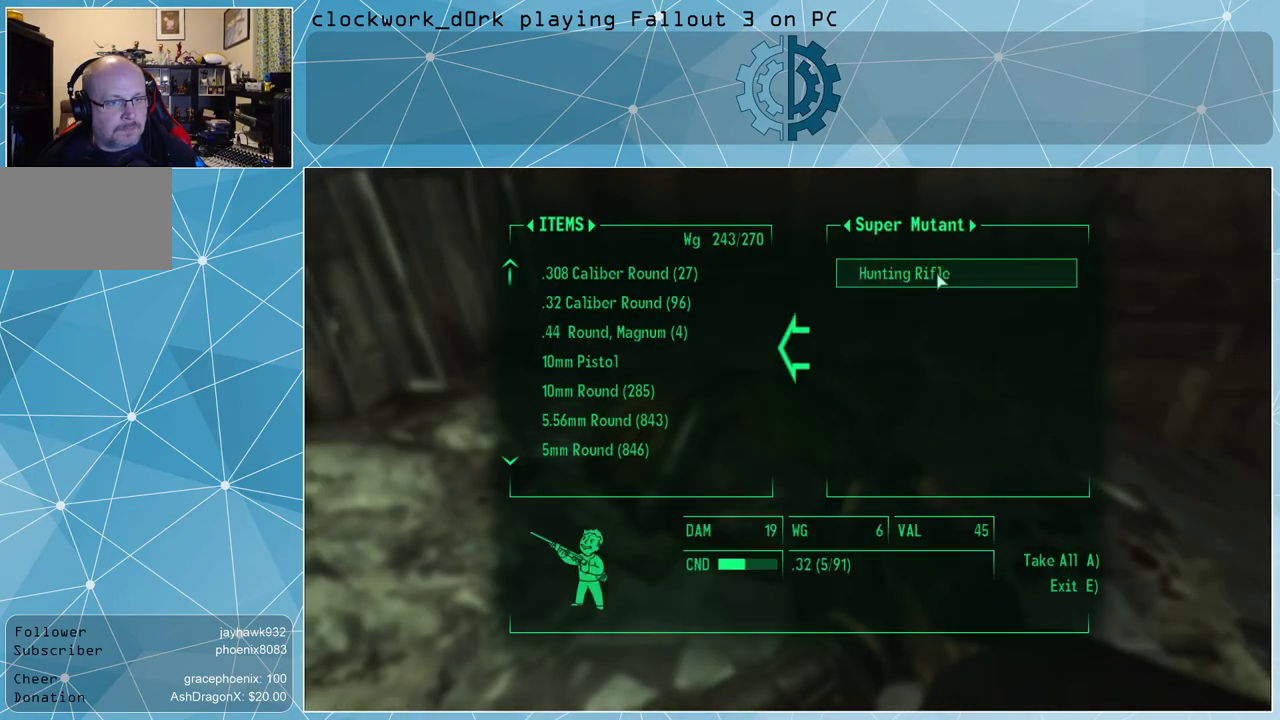
{"keys": [], "mouse": [], "events": [[167, "e", "down"], [200, "e", "up"]]}
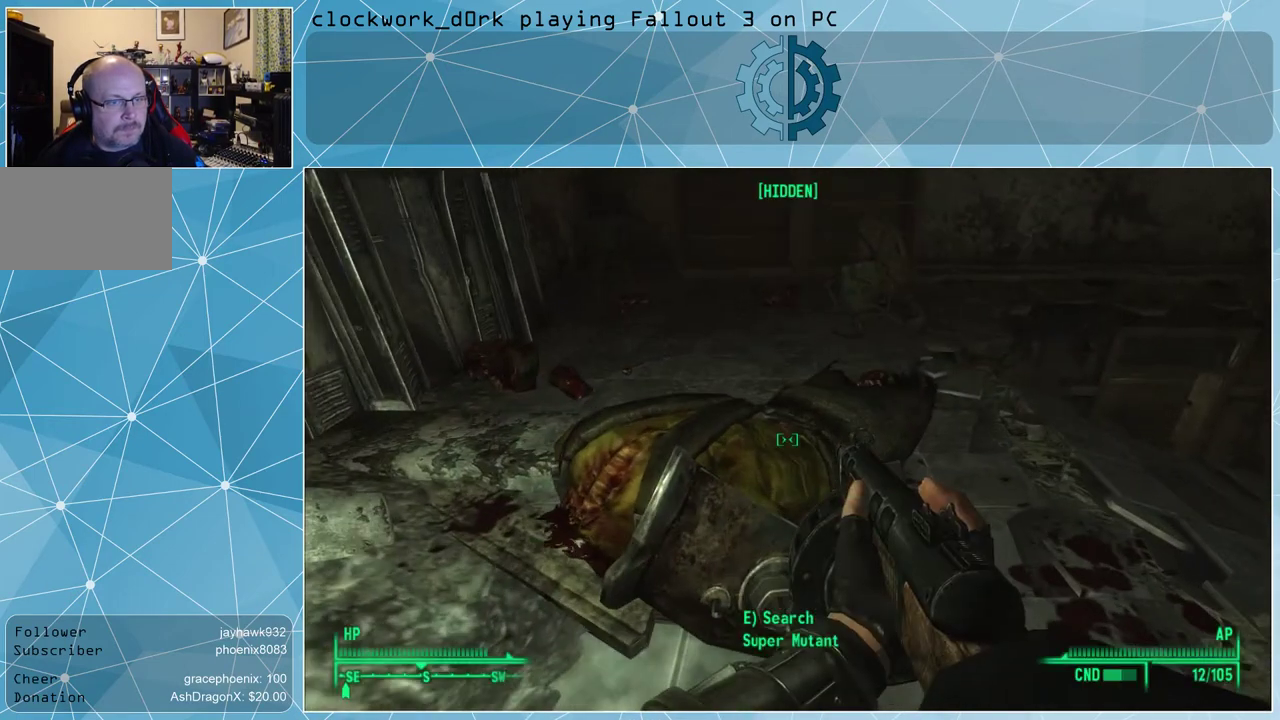
{"keys": [], "mouse": [], "events": []}
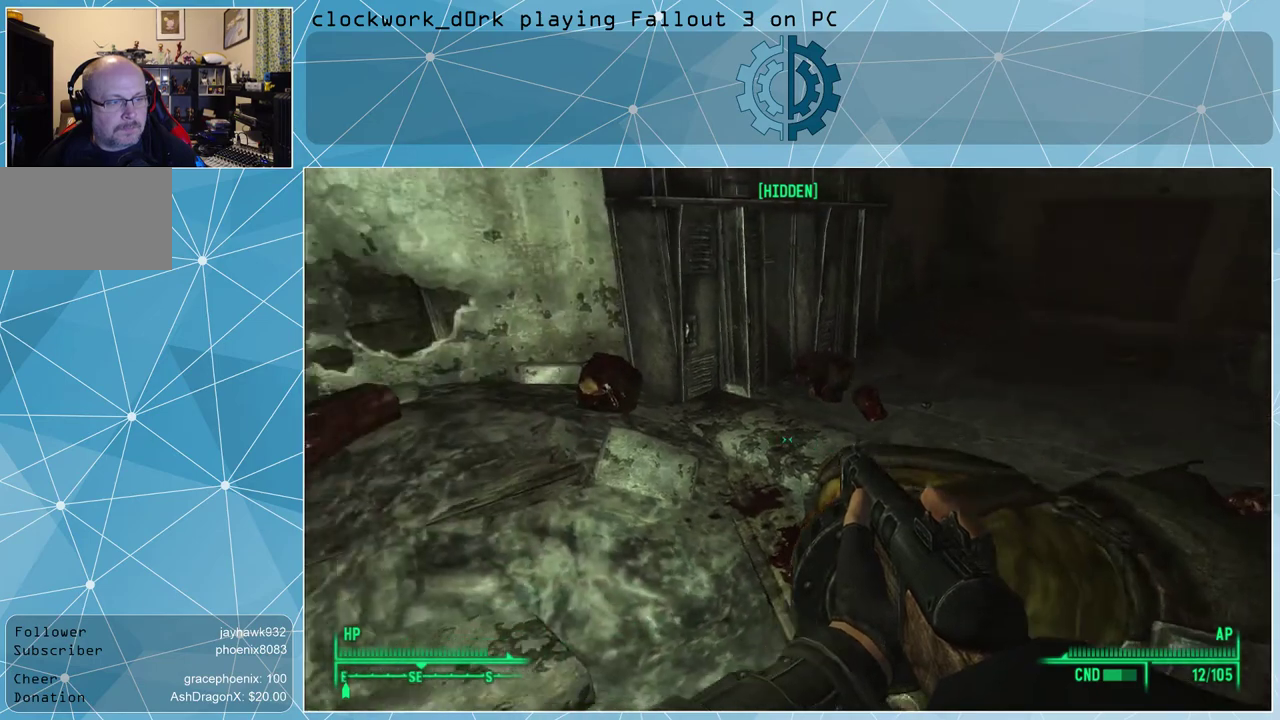
{"keys": ["w"], "mouse": [], "events": [[333, "w", "down"]]}
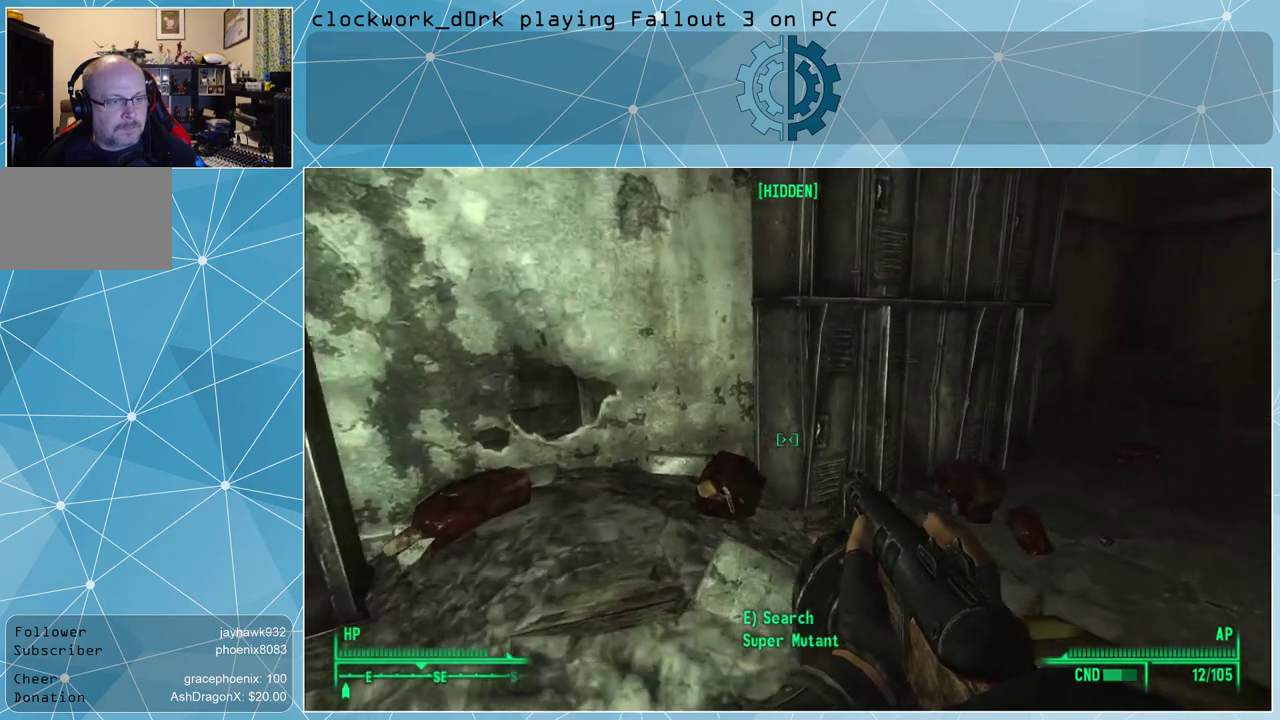
{"keys": [], "mouse": [], "events": [[200, "d", "down"], [333, "d", "up"], [400, "w", "up"]]}
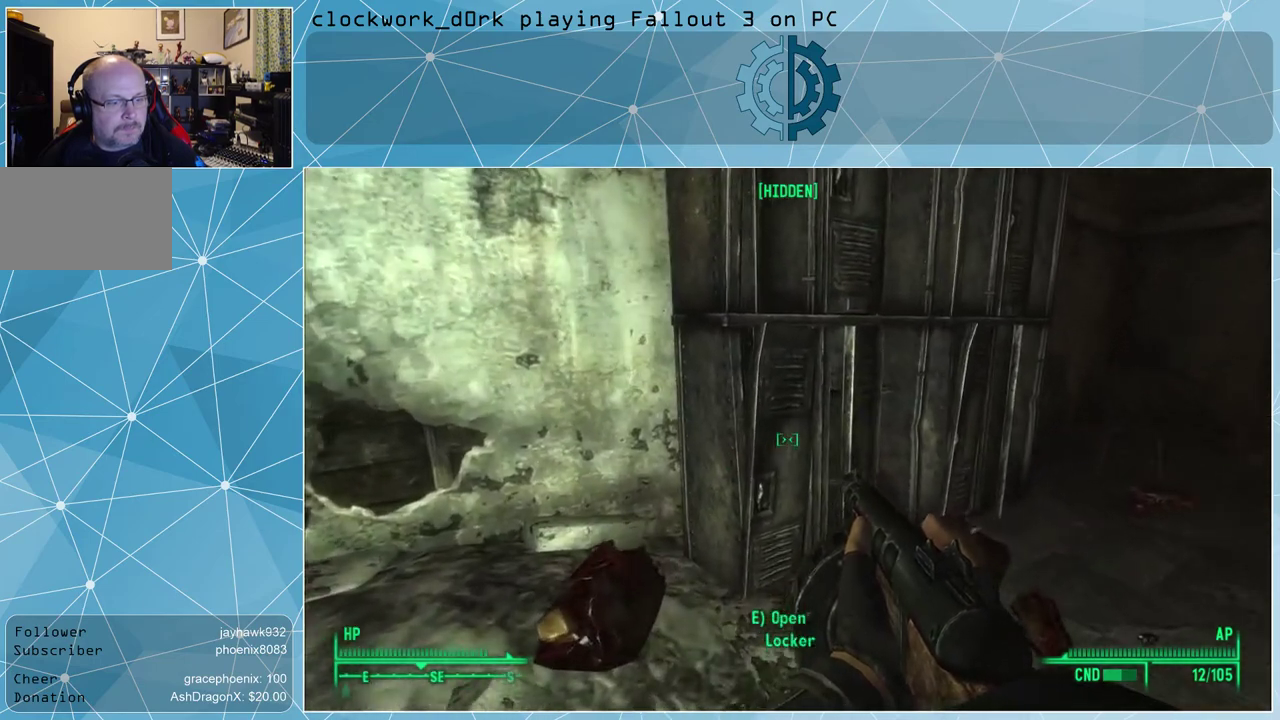
{"keys": [], "mouse": [], "events": [[233, "e", "down"], [333, "e", "up"]]}
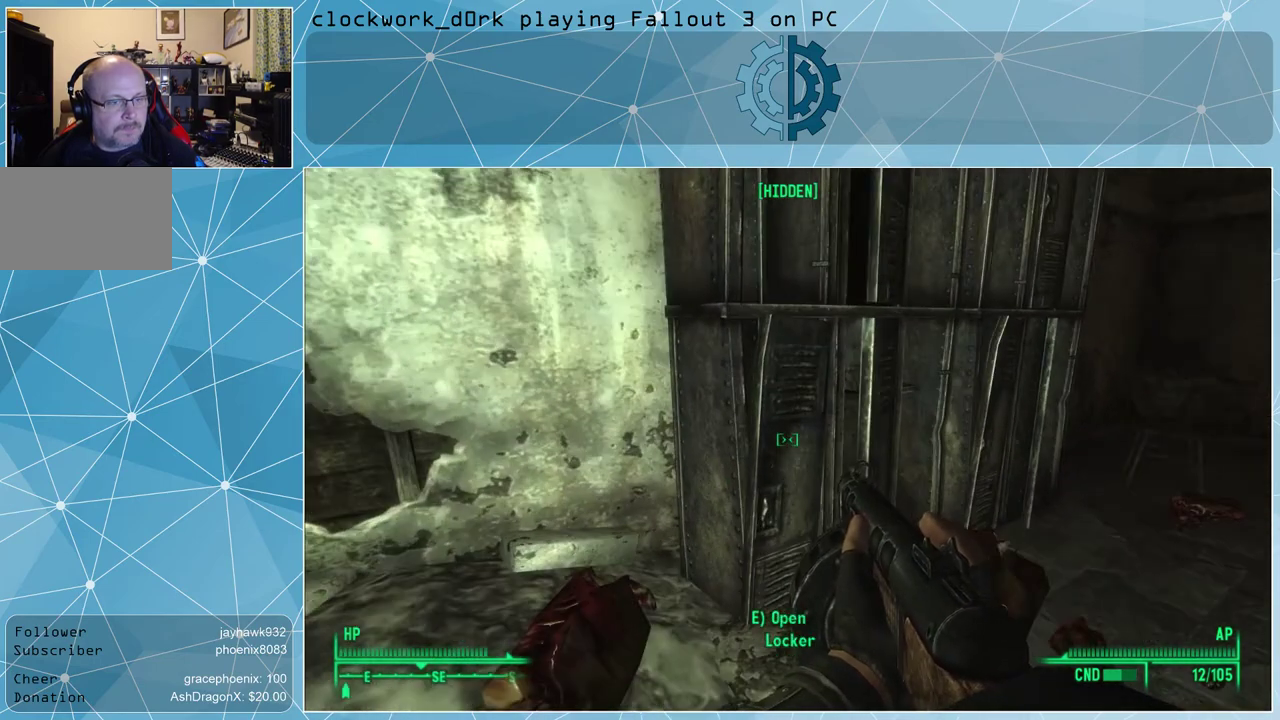
{"keys": [], "mouse": [], "events": []}
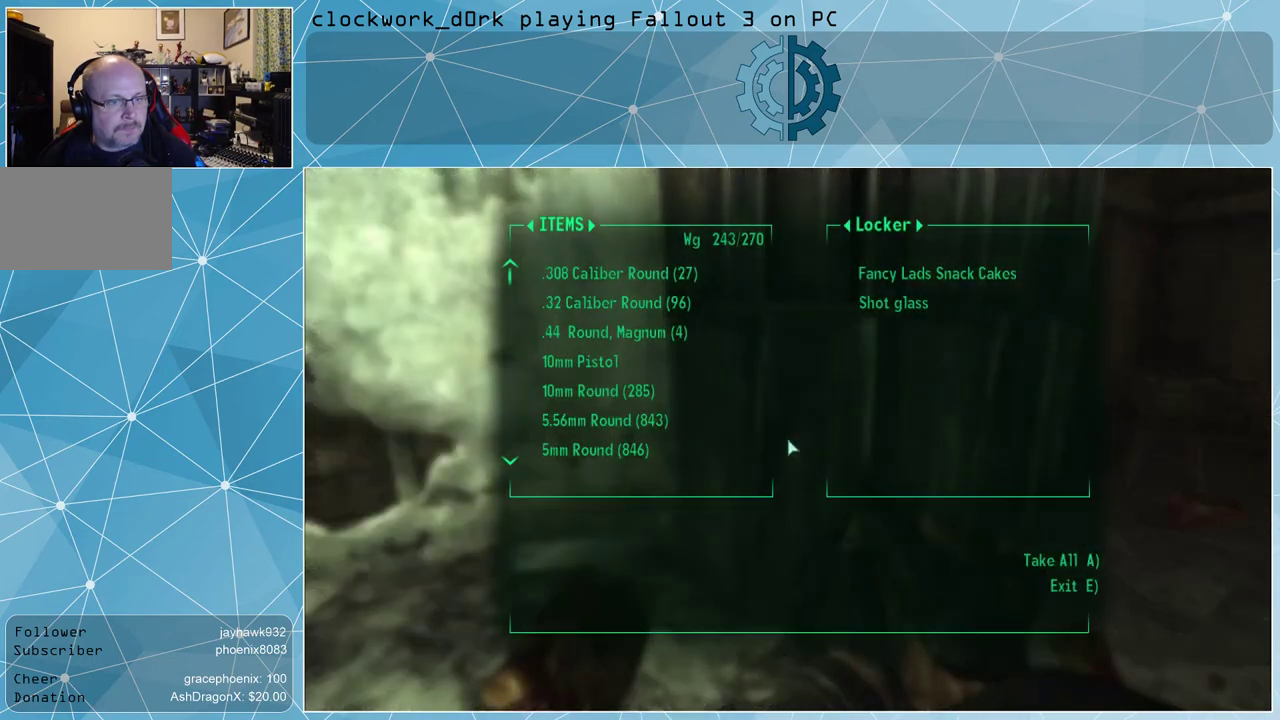
{"keys": [], "mouse": [], "events": []}
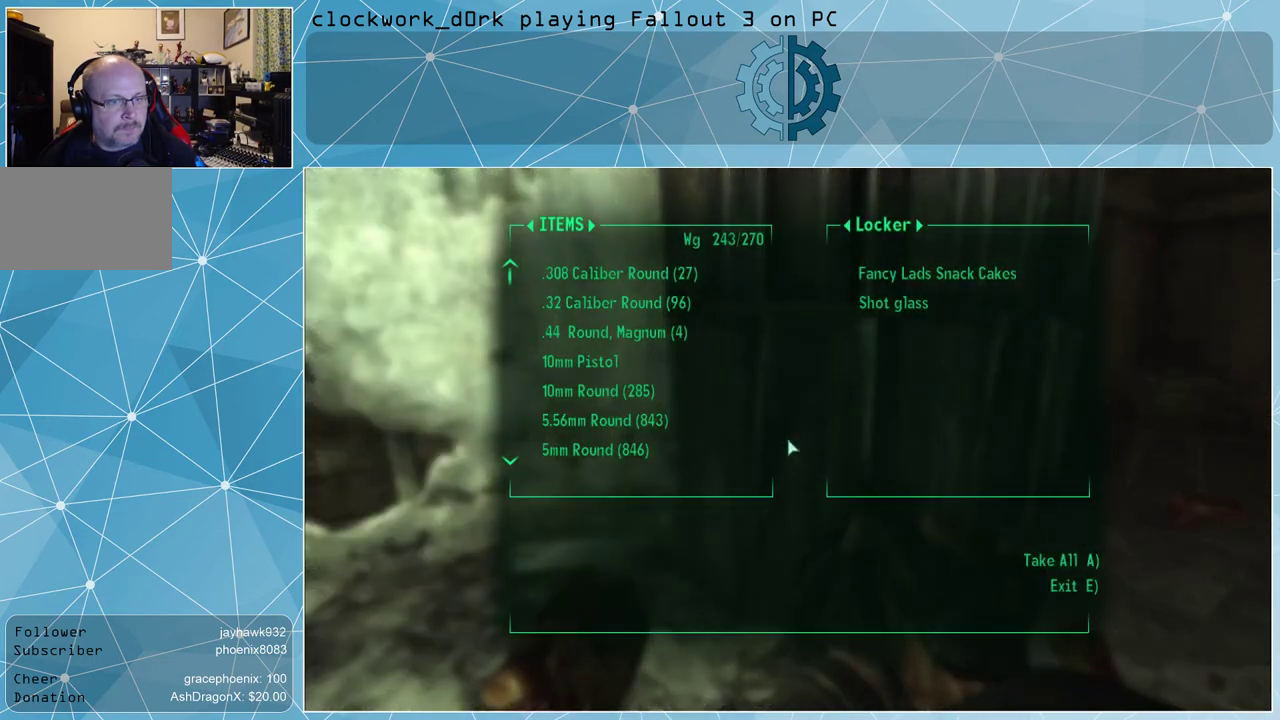
{"keys": [], "mouse": [], "events": []}
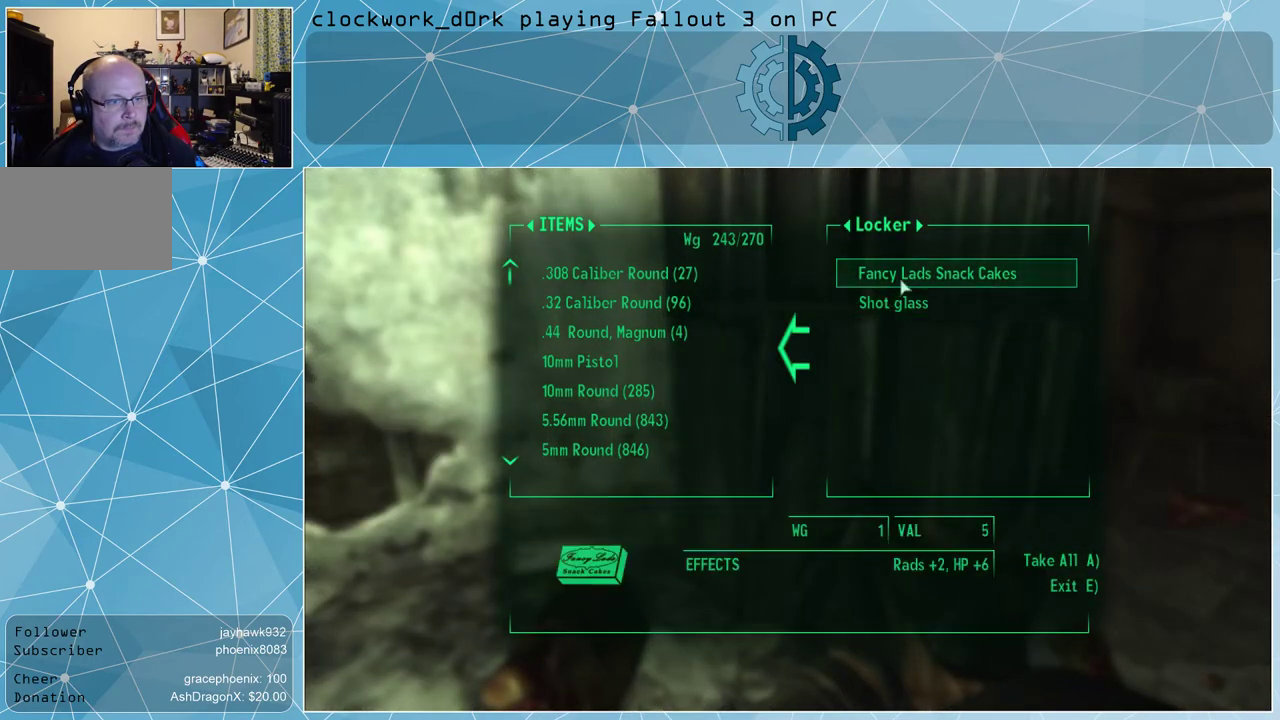
{"keys": [], "mouse": [], "events": []}
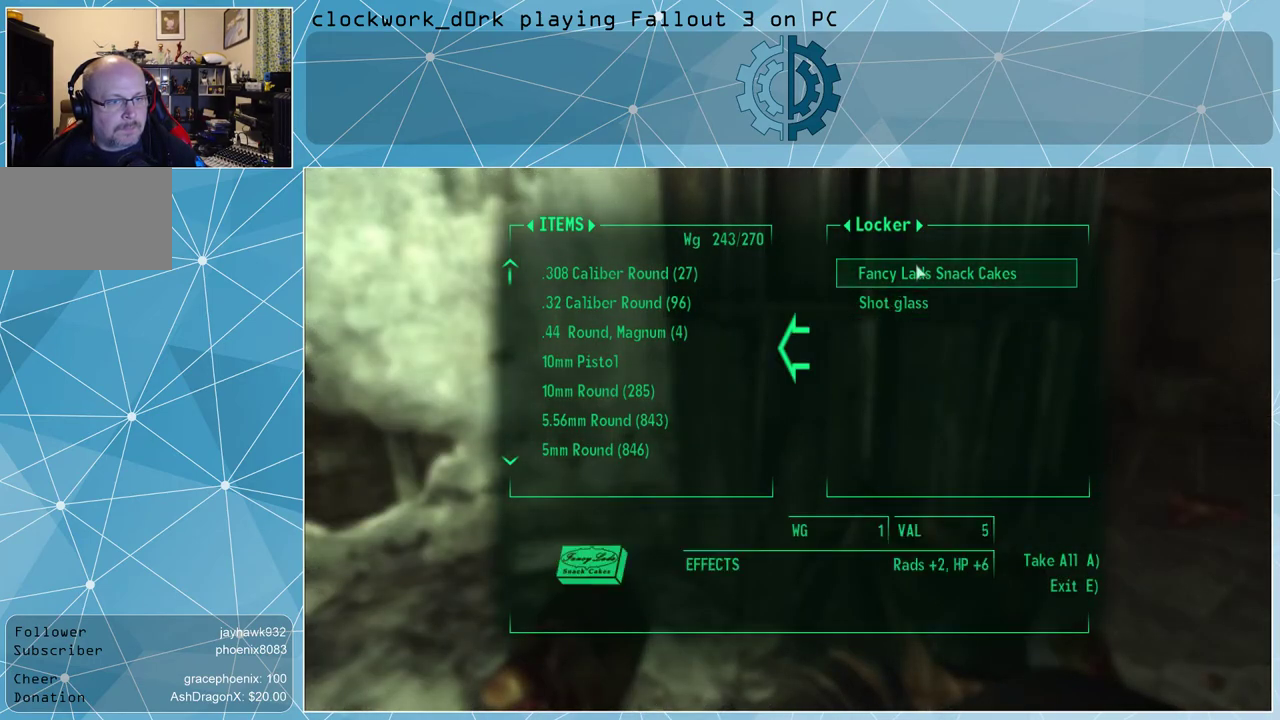
{"keys": [], "mouse": [], "events": [[33, "mouse_left", "down"], [100, "mouse_left", "up"], [167, "e", "down"], [267, "e", "up"]]}